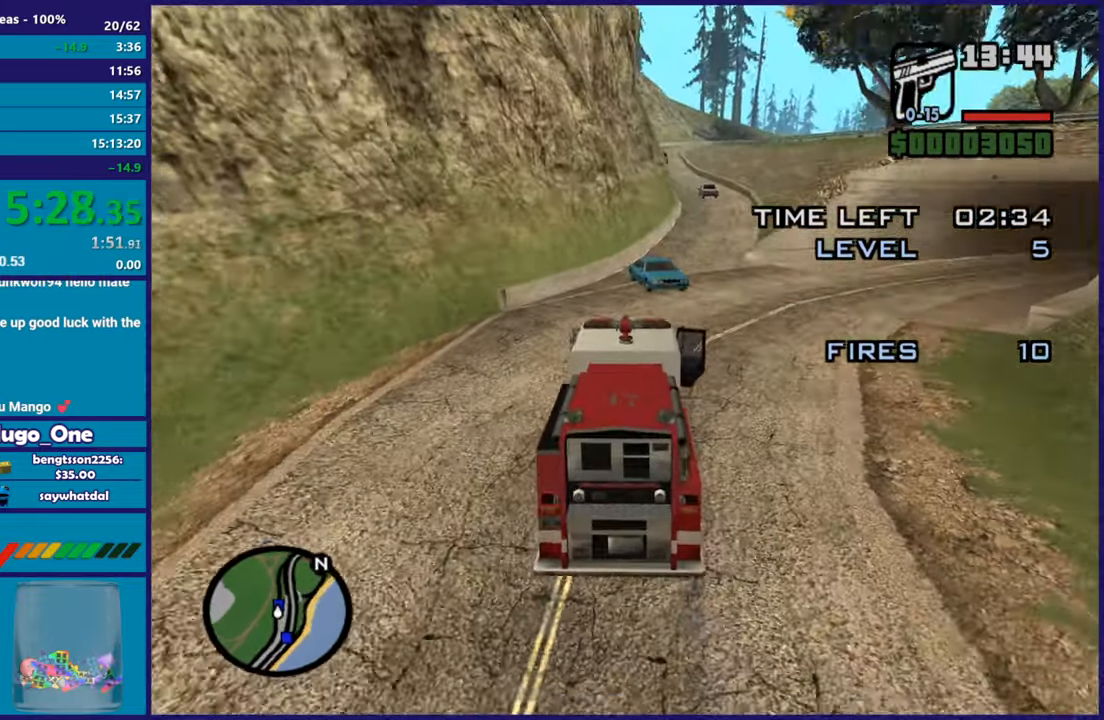
Gameplay with a controller (Xbox layout); each line is a JSON object with the inputs held at the frame after it. "events" lists button and stick changes between this image and that frame as [ms after this image, input, new state], when the widget could be followed in between. This document gives stick clicks only as held states, not as events.
{"buttons": ["B", "L2"], "left_stick": "center", "right_stick": "down", "events": [[50, "L2", "down"], [350, "right_stick", "down"]]}
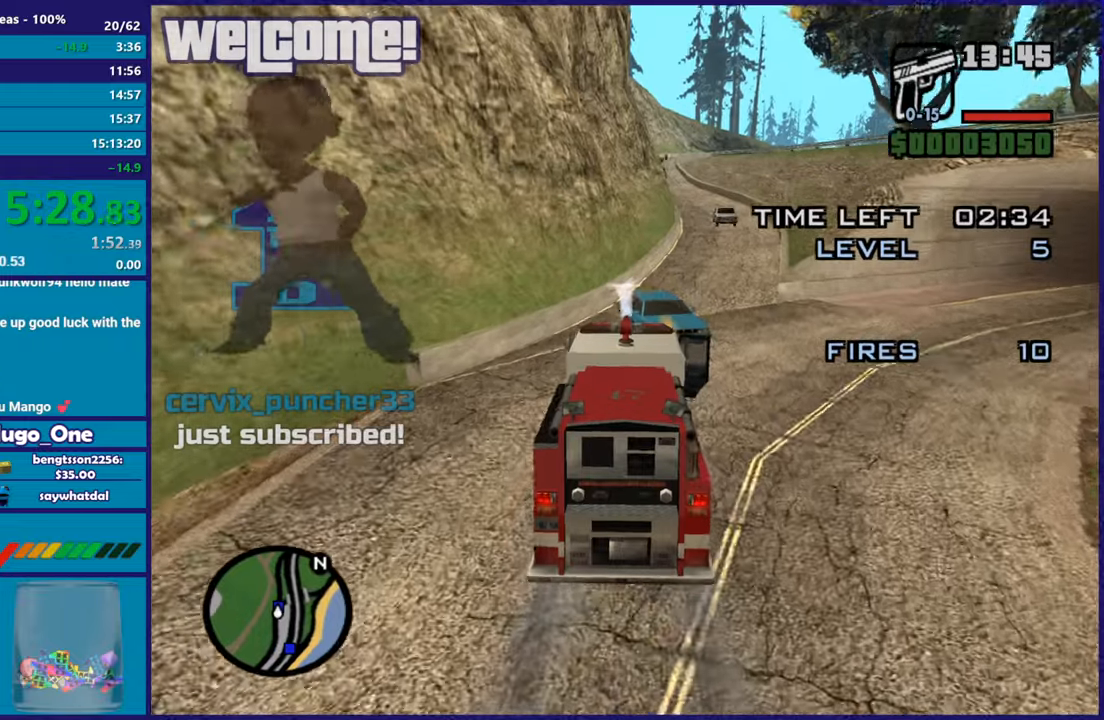
{"buttons": ["B", "L2"], "left_stick": "center", "right_stick": "up", "events": [[34, "right_stick", "center"], [150, "right_stick", "down"], [300, "right_stick", "center"], [501, "right_stick", "up"]]}
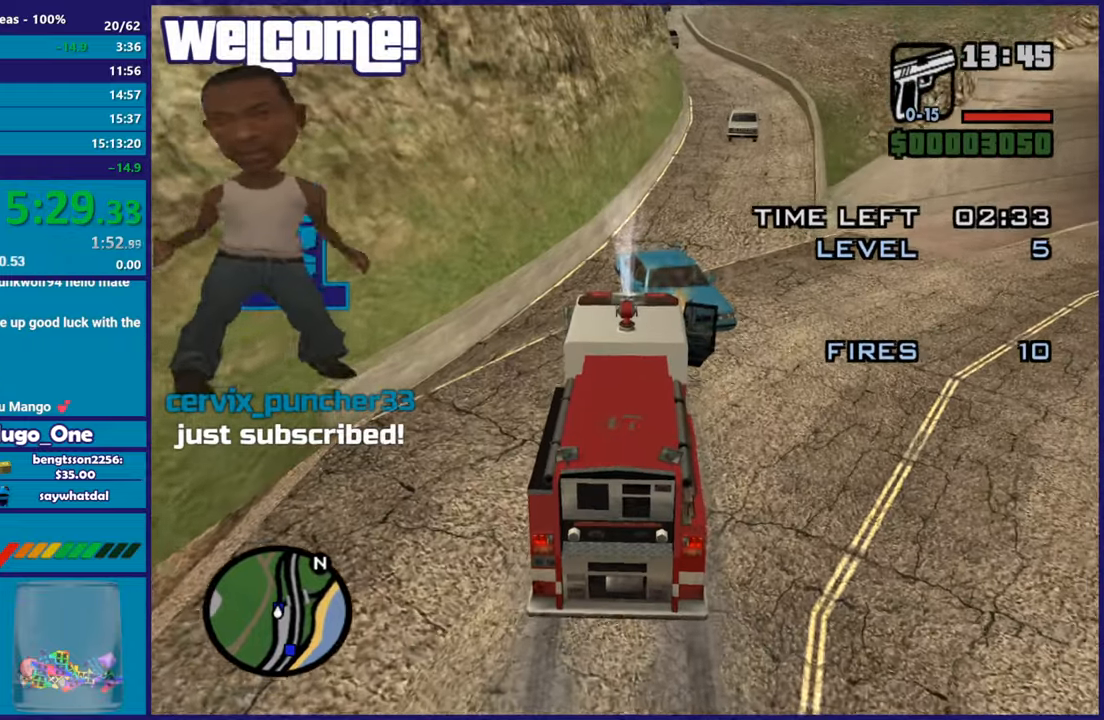
{"buttons": ["B"], "left_stick": "center", "right_stick": "up-right", "events": [[166, "right_stick", "center"], [200, "L2", "up"], [400, "right_stick", "up-right"]]}
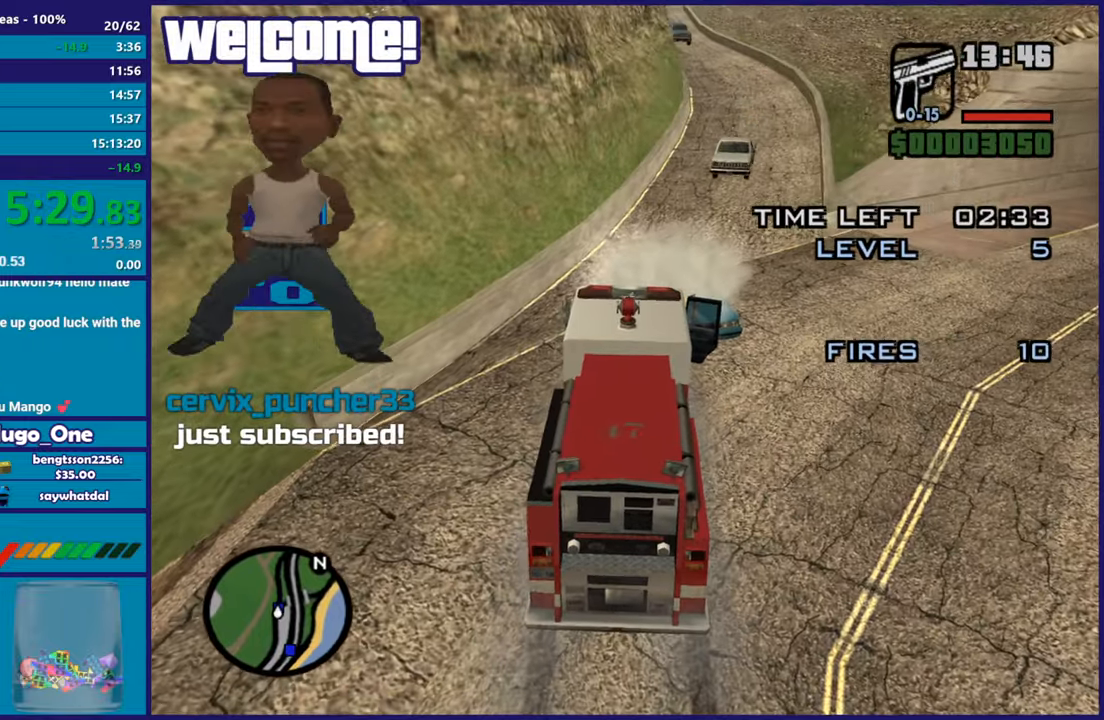
{"buttons": ["B"], "left_stick": "center", "right_stick": "down-right", "events": [[84, "right_stick", "center"], [417, "right_stick", "down-right"]]}
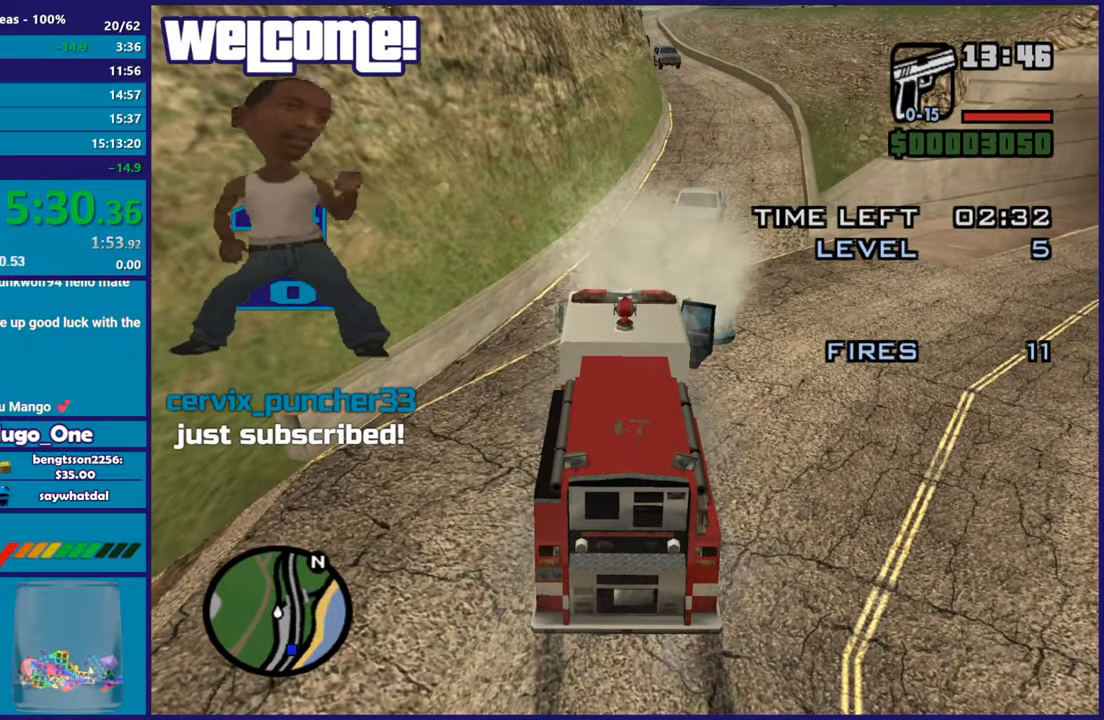
{"buttons": ["B", "L2"], "left_stick": "center", "right_stick": "center", "events": [[50, "right_stick", "down"], [250, "right_stick", "center"], [283, "L2", "down"]]}
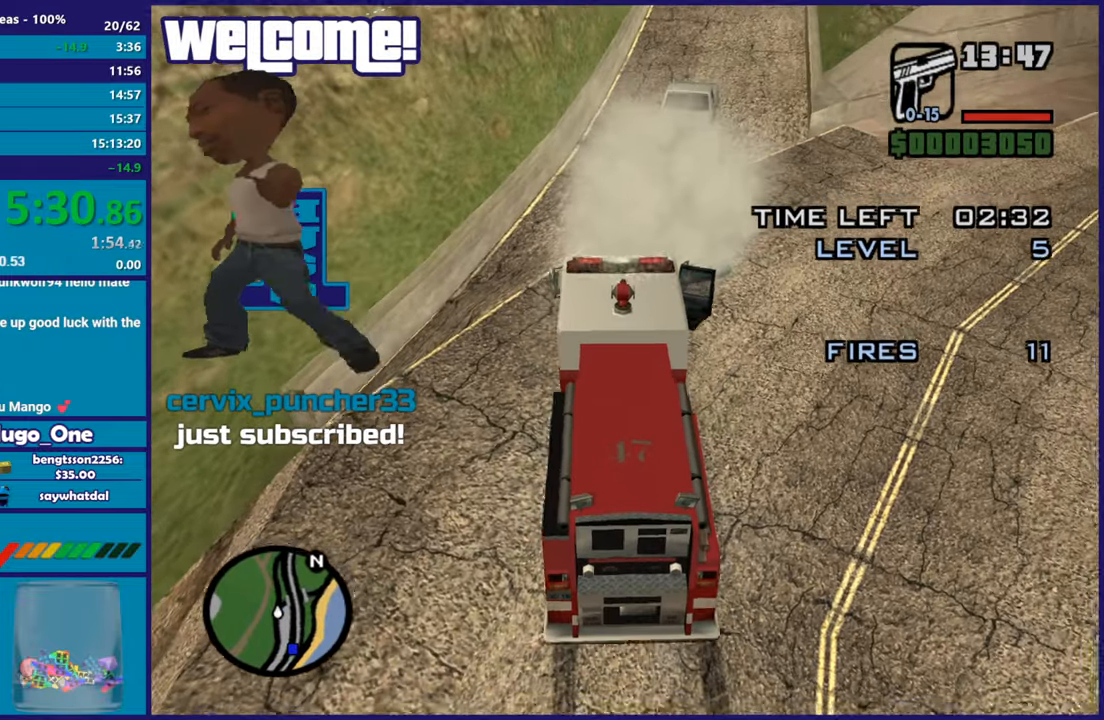
{"buttons": ["B", "R2"], "left_stick": "center", "right_stick": "center", "events": [[84, "left_stick", "up-left"], [134, "R2", "down"], [150, "L2", "up"], [234, "left_stick", "up-right"], [417, "left_stick", "center"]]}
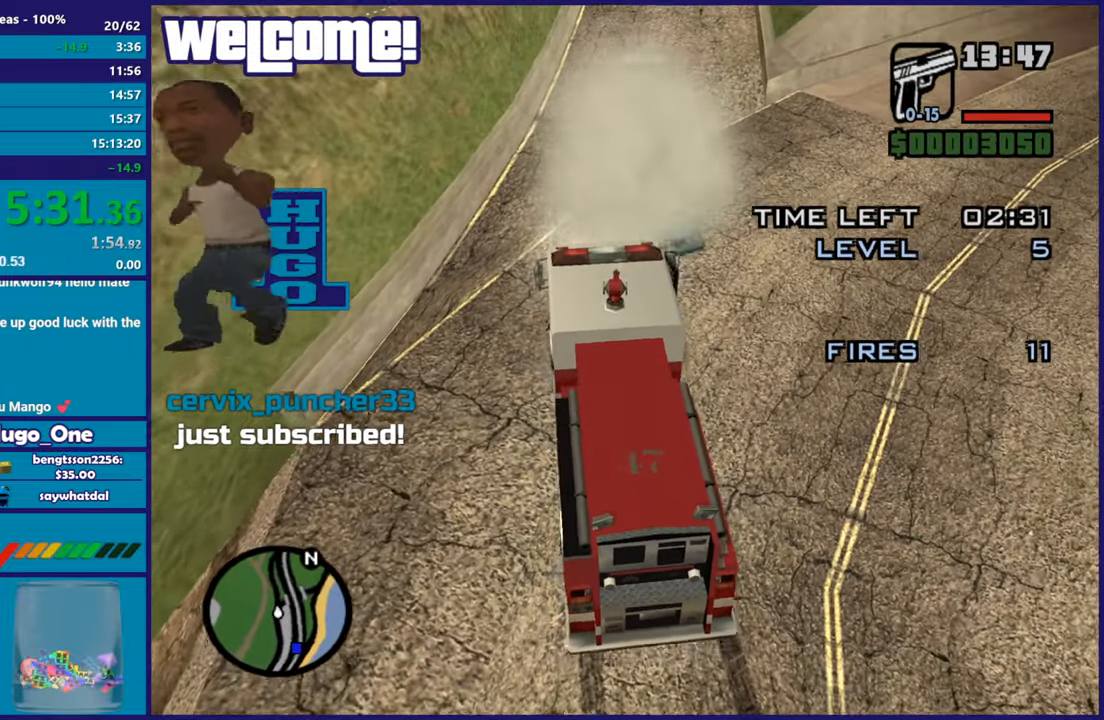
{"buttons": ["B", "L2"], "left_stick": "center", "right_stick": "center", "events": [[116, "right_stick", "up"], [233, "R2", "up"], [233, "right_stick", "up-right"], [333, "L2", "down"], [333, "right_stick", "center"]]}
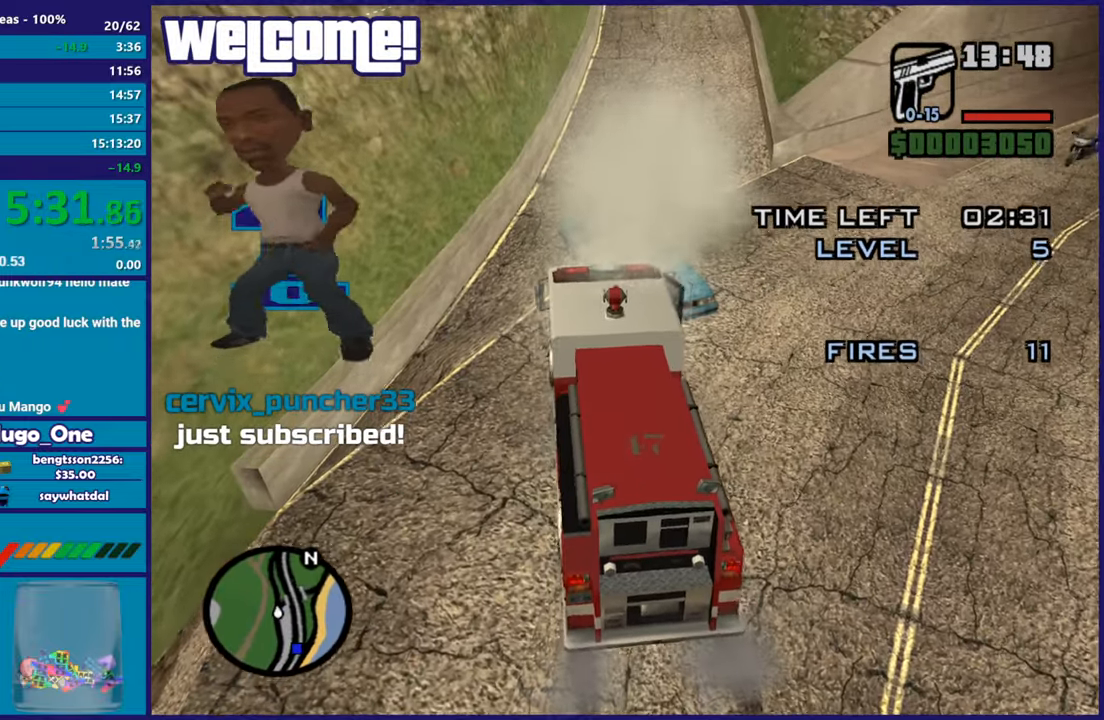
{"buttons": ["B"], "left_stick": "center", "right_stick": "up", "events": [[34, "right_stick", "right"], [184, "right_stick", "center"], [234, "L2", "up"], [334, "right_stick", "up"]]}
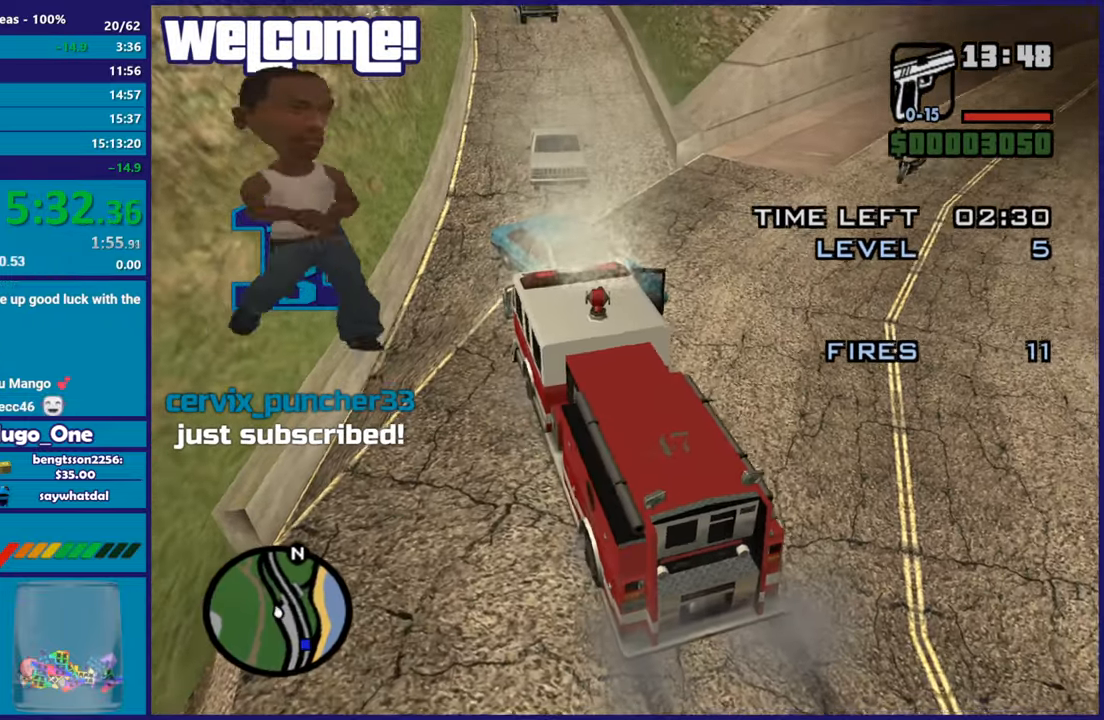
{"buttons": ["B"], "left_stick": "center", "right_stick": "center", "events": [[200, "right_stick", "up-left"], [433, "right_stick", "center"]]}
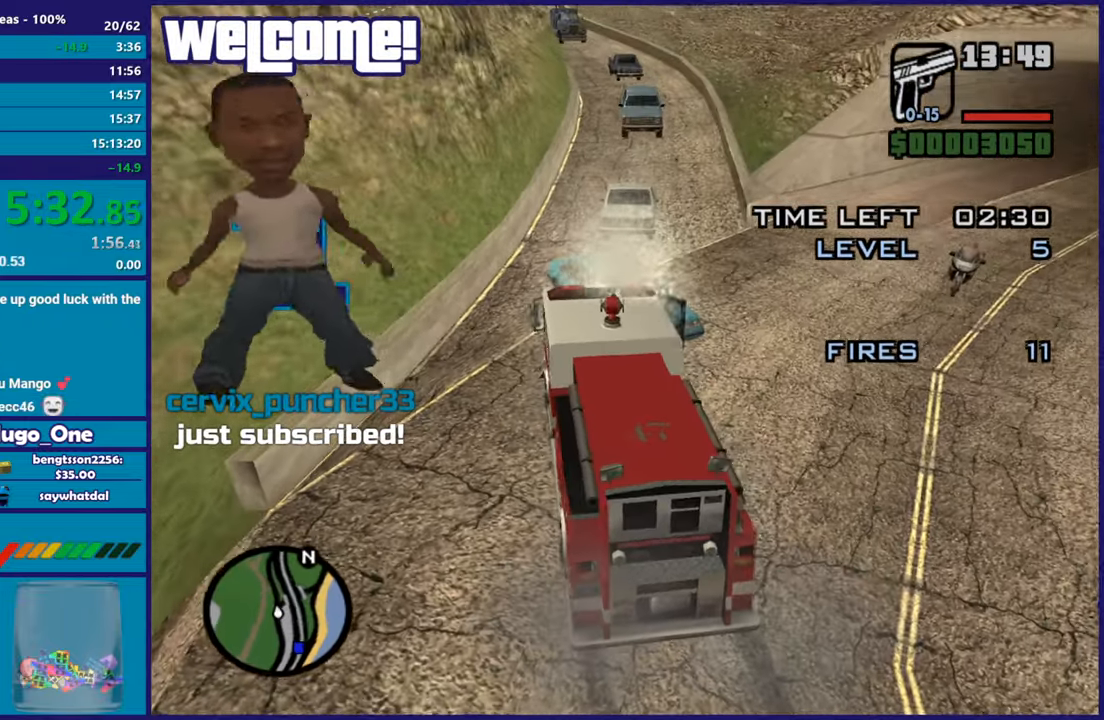
{"buttons": ["L2"], "left_stick": "center", "right_stick": "right", "events": [[67, "right_stick", "up-right"], [200, "right_stick", "center"], [250, "B", "up"], [267, "L2", "down"], [451, "right_stick", "right"]]}
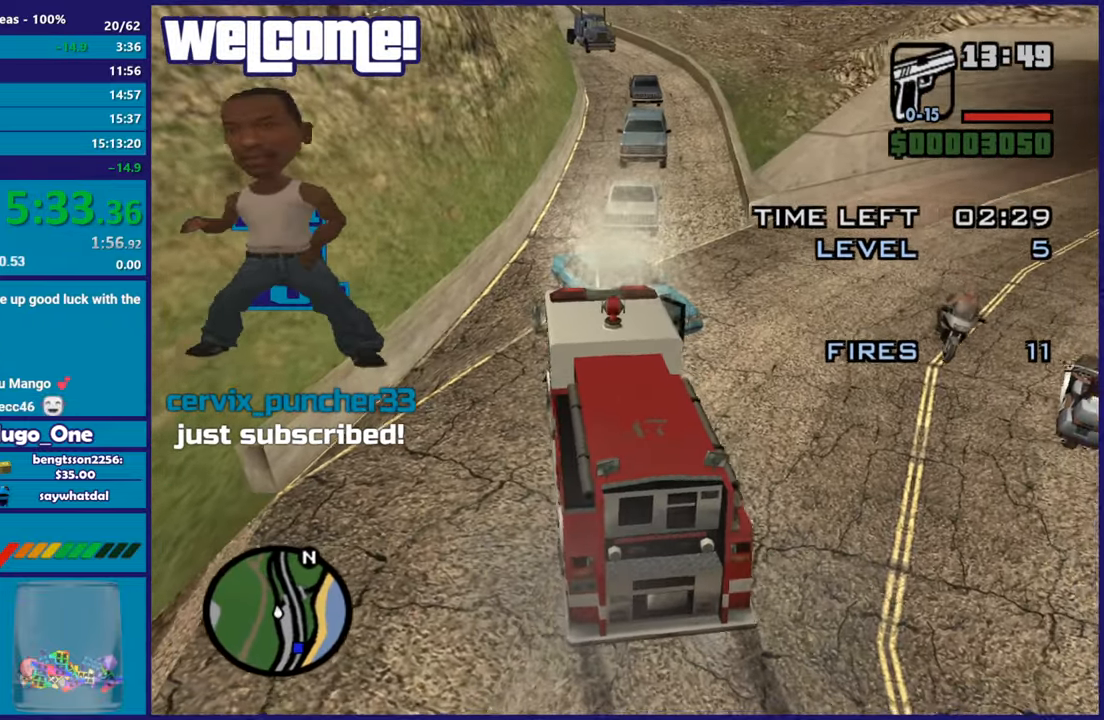
{"buttons": ["L2"], "left_stick": "center", "right_stick": "right", "events": []}
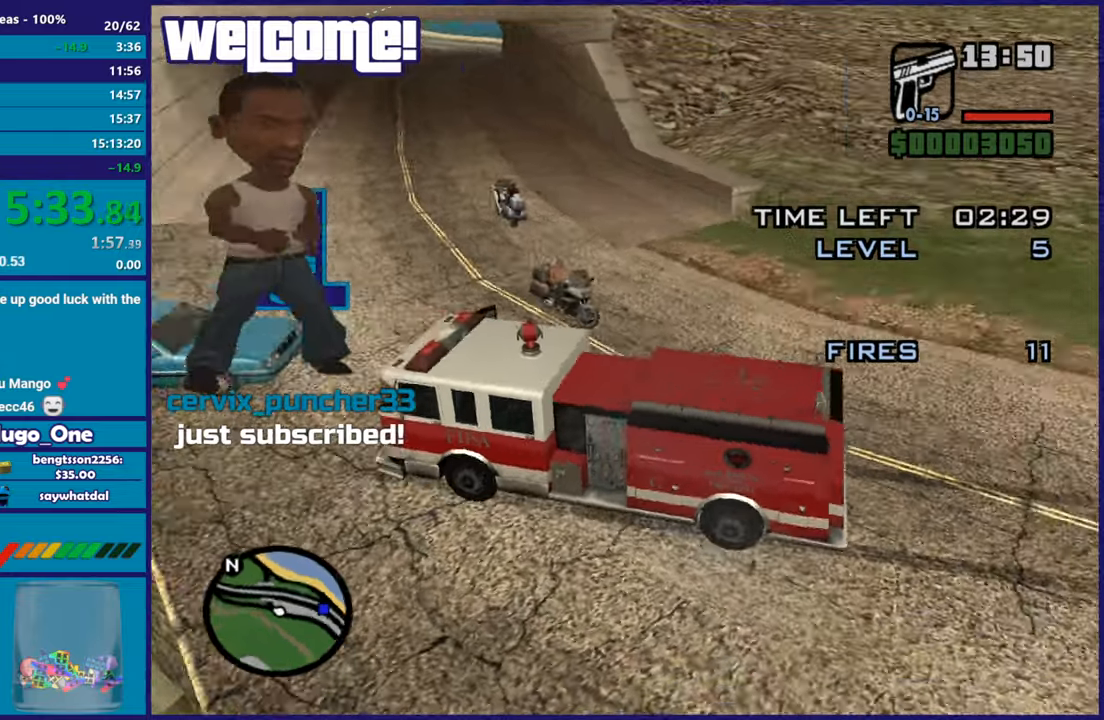
{"buttons": ["L2"], "left_stick": "left", "right_stick": "center", "events": [[134, "left_stick", "left"], [434, "right_stick", "center"]]}
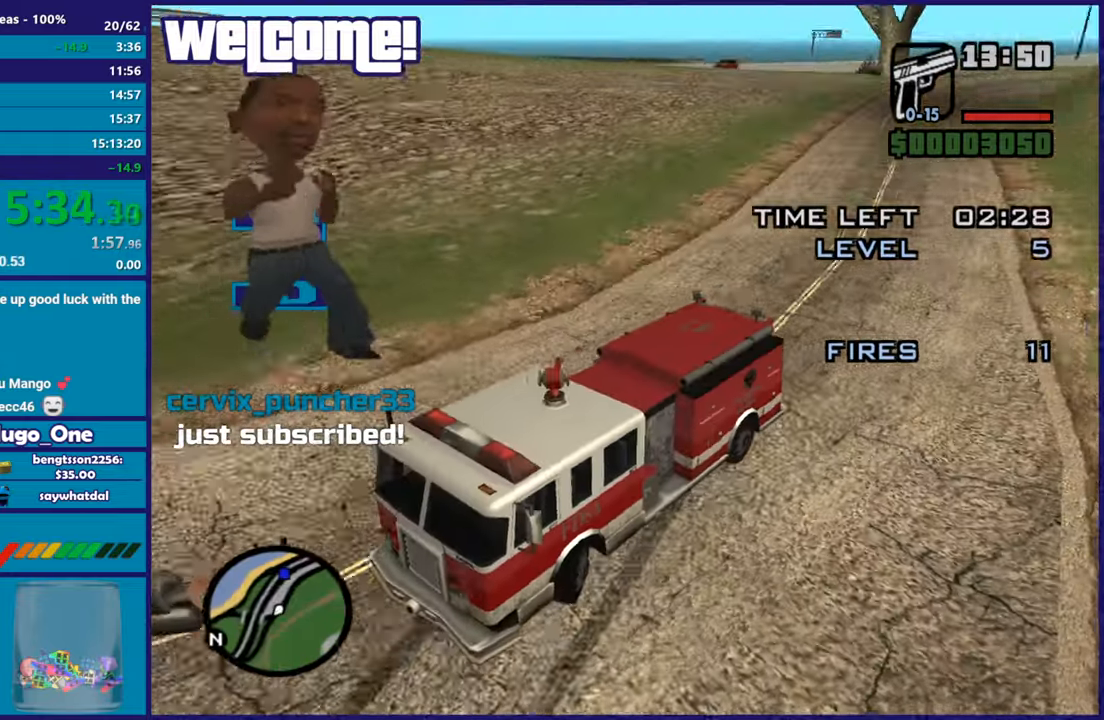
{"buttons": ["L2"], "left_stick": "left", "right_stick": "down-left"}
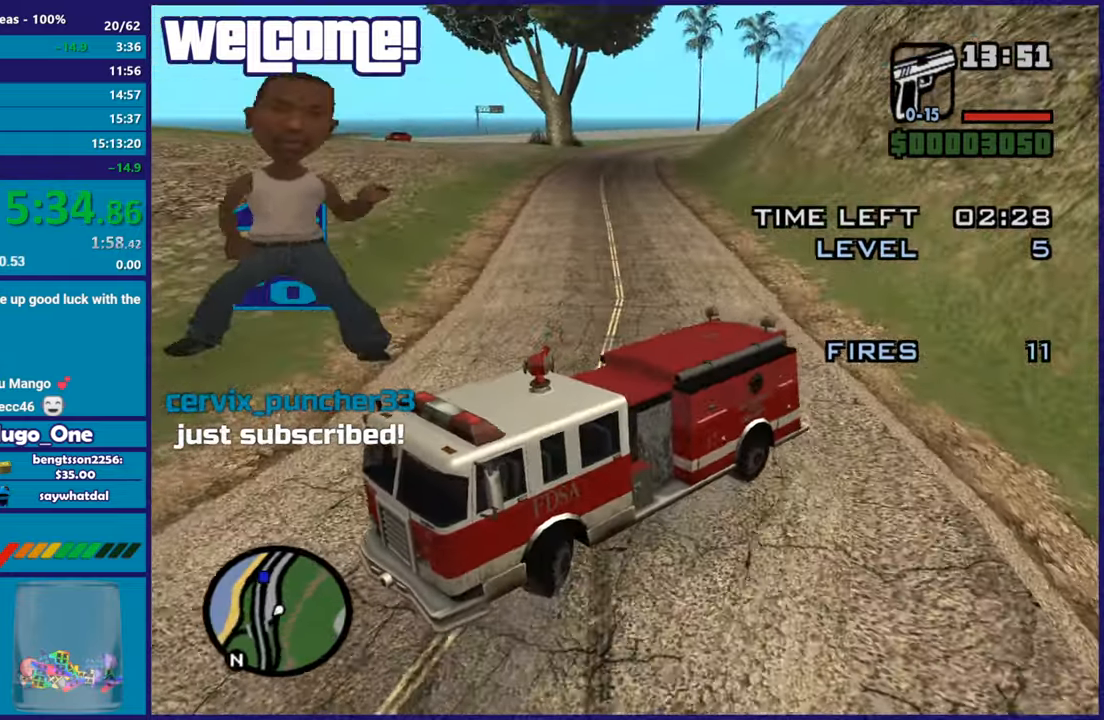
{"buttons": ["R2"], "left_stick": "right", "right_stick": "left"}
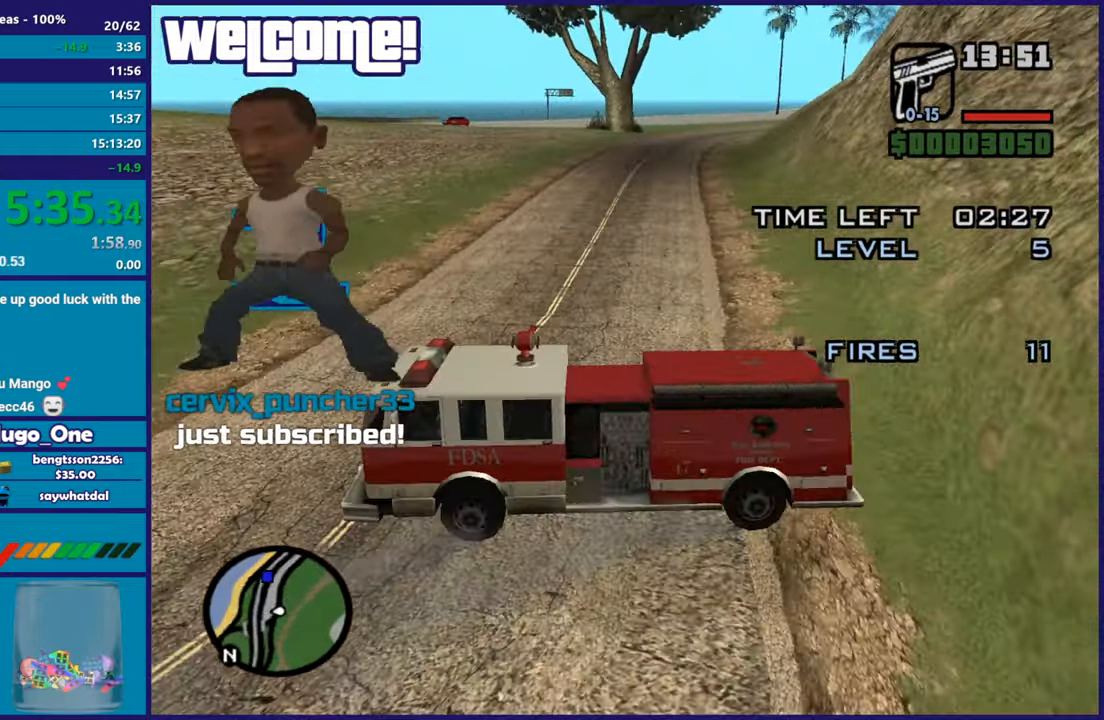
{"buttons": ["R2"], "left_stick": "right", "right_stick": "center", "events": [[67, "right_stick", "down-left"], [484, "right_stick", "center"]]}
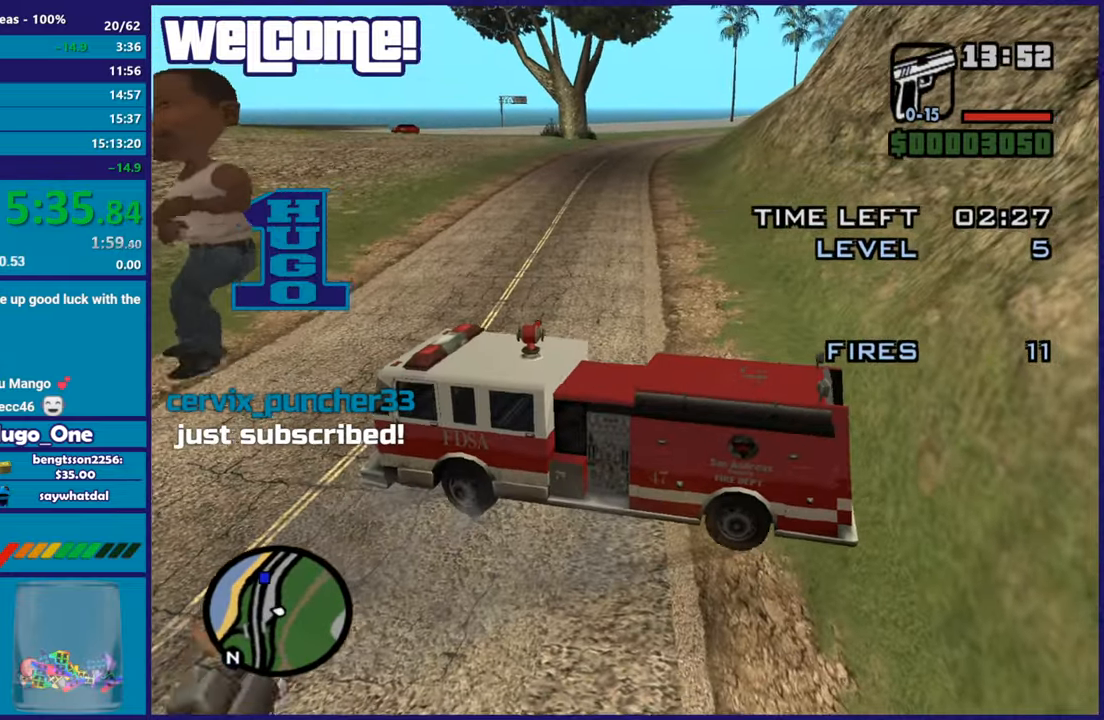
{"buttons": ["R2"], "left_stick": "right", "right_stick": "center", "events": []}
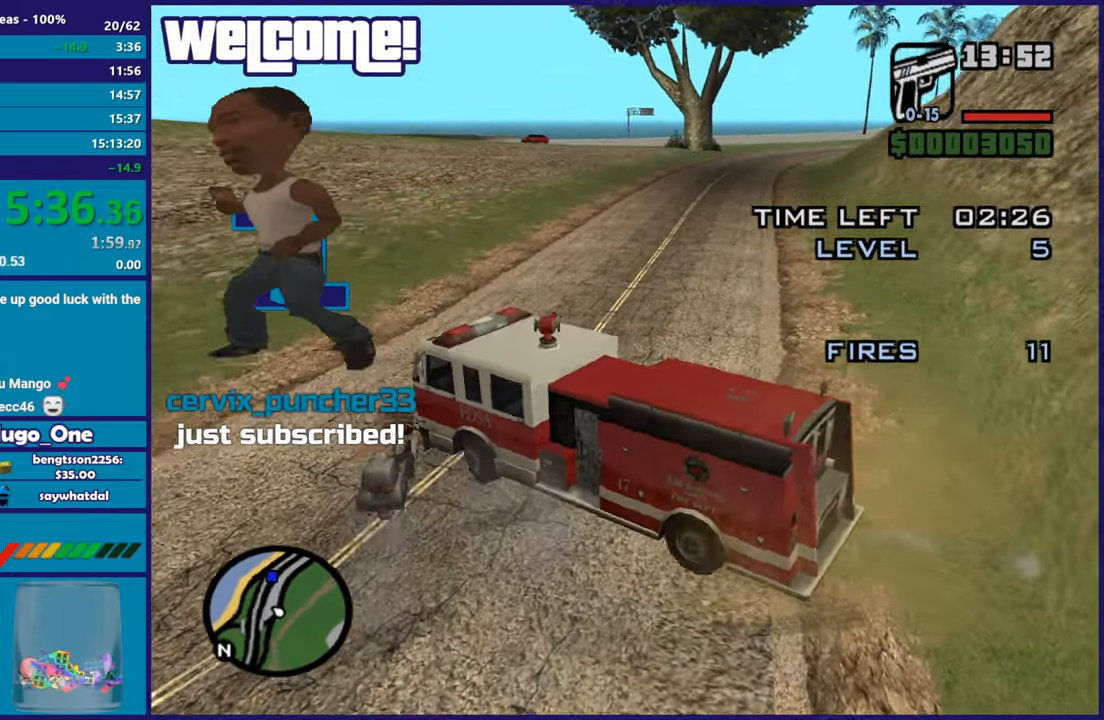
{"buttons": ["R2"], "left_stick": "right", "right_stick": "down", "events": [[317, "right_stick", "down"]]}
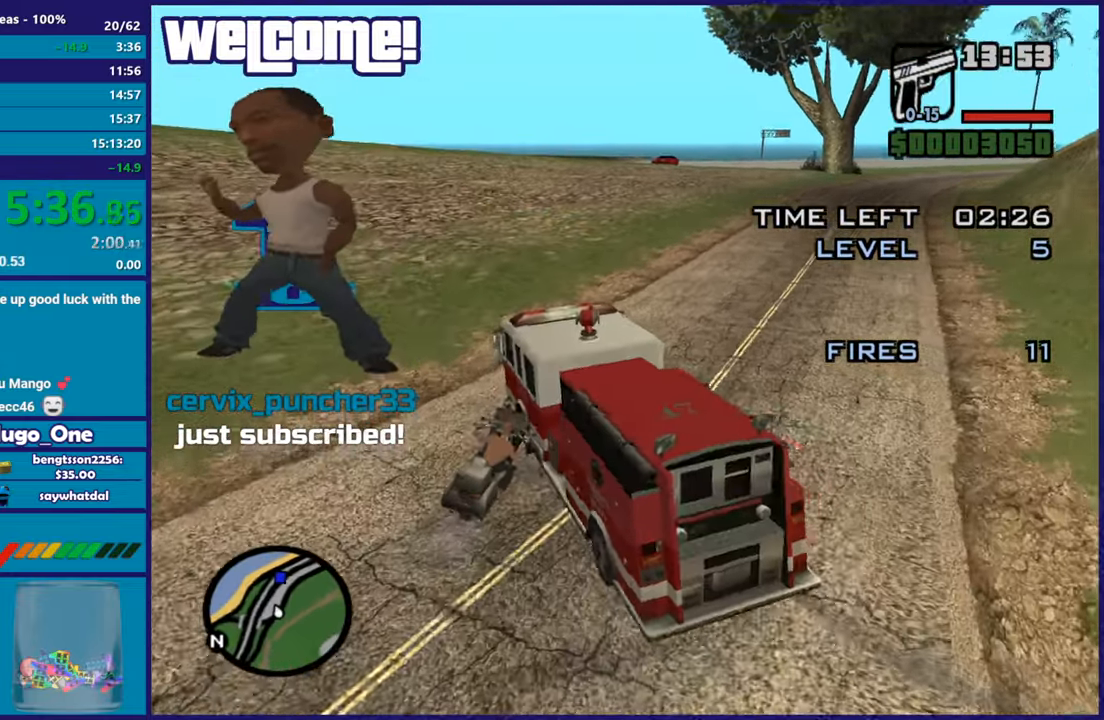
{"buttons": ["R2"], "left_stick": "center", "right_stick": "center", "events": [[51, "right_stick", "center"], [418, "left_stick", "center"]]}
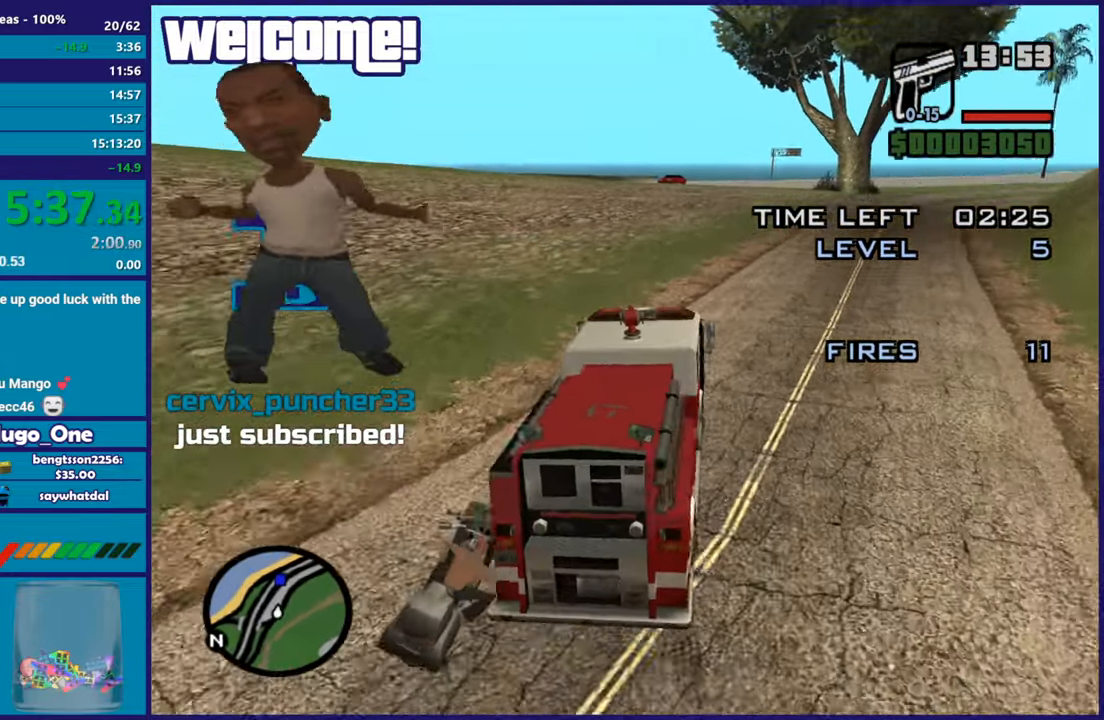
{"buttons": ["R2"], "left_stick": "center", "right_stick": "down-left", "events": [[100, "left_stick", "right"], [234, "right_stick", "down-left"], [484, "left_stick", "center"]]}
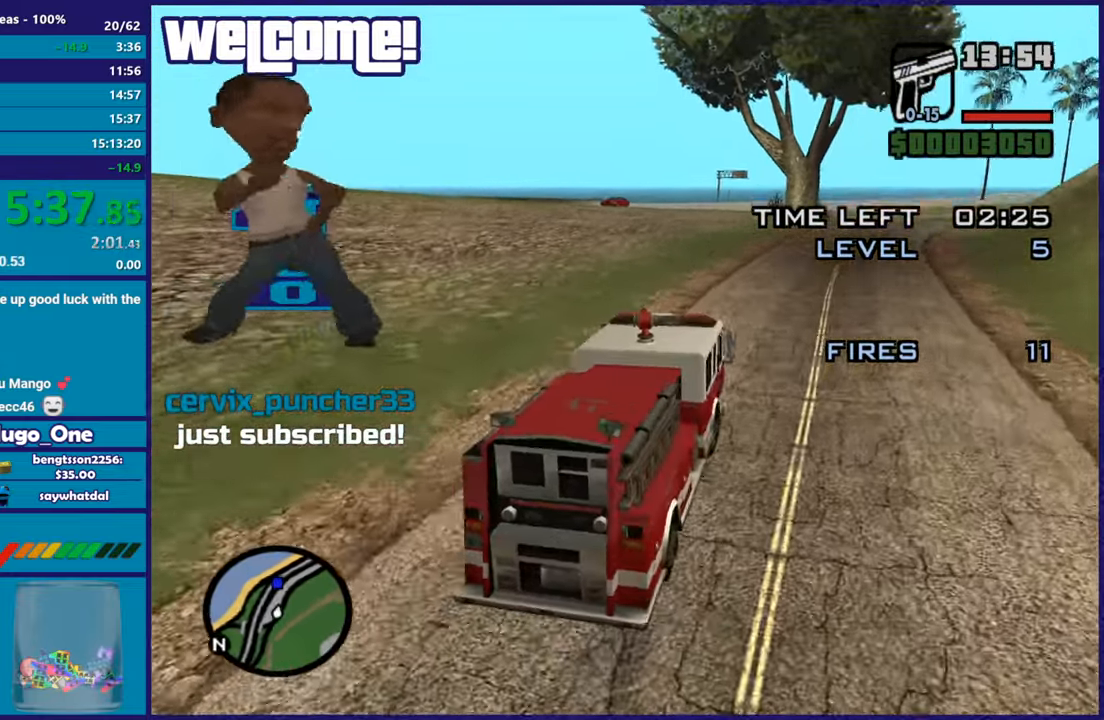
{"buttons": ["R2"], "left_stick": "left", "right_stick": "down-left", "events": [[134, "left_stick", "right"], [251, "left_stick", "center"], [368, "left_stick", "left"]]}
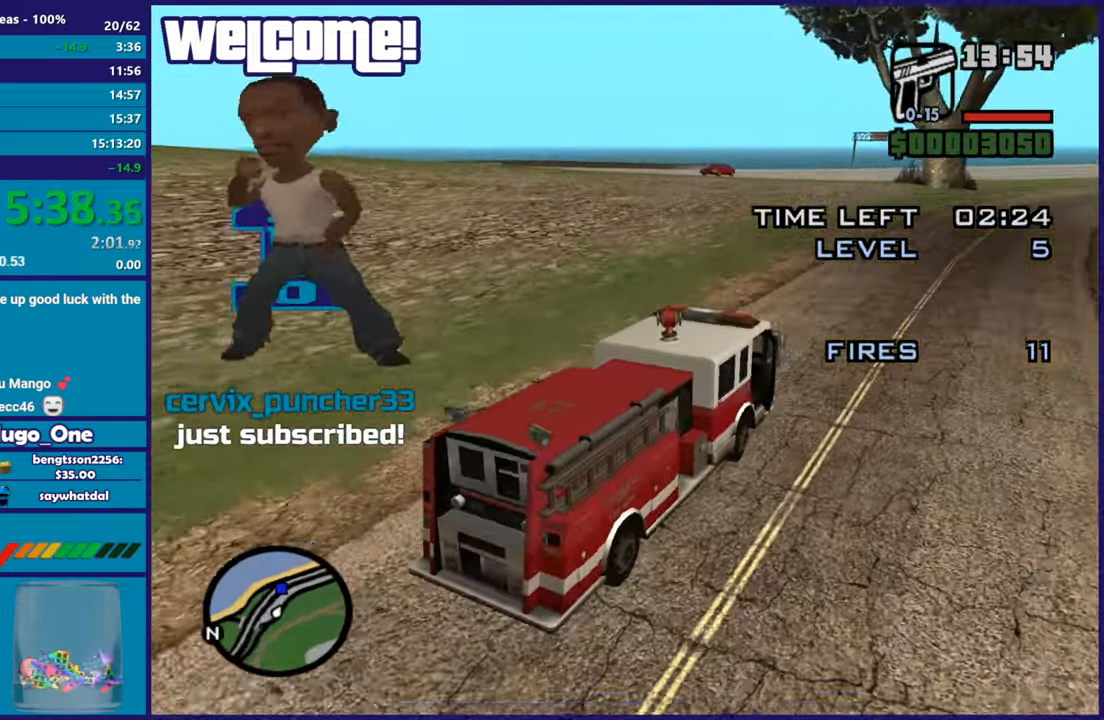
{"buttons": ["R2"], "left_stick": "left", "right_stick": "down-left", "events": [[83, "left_stick", "center"], [317, "left_stick", "left"]]}
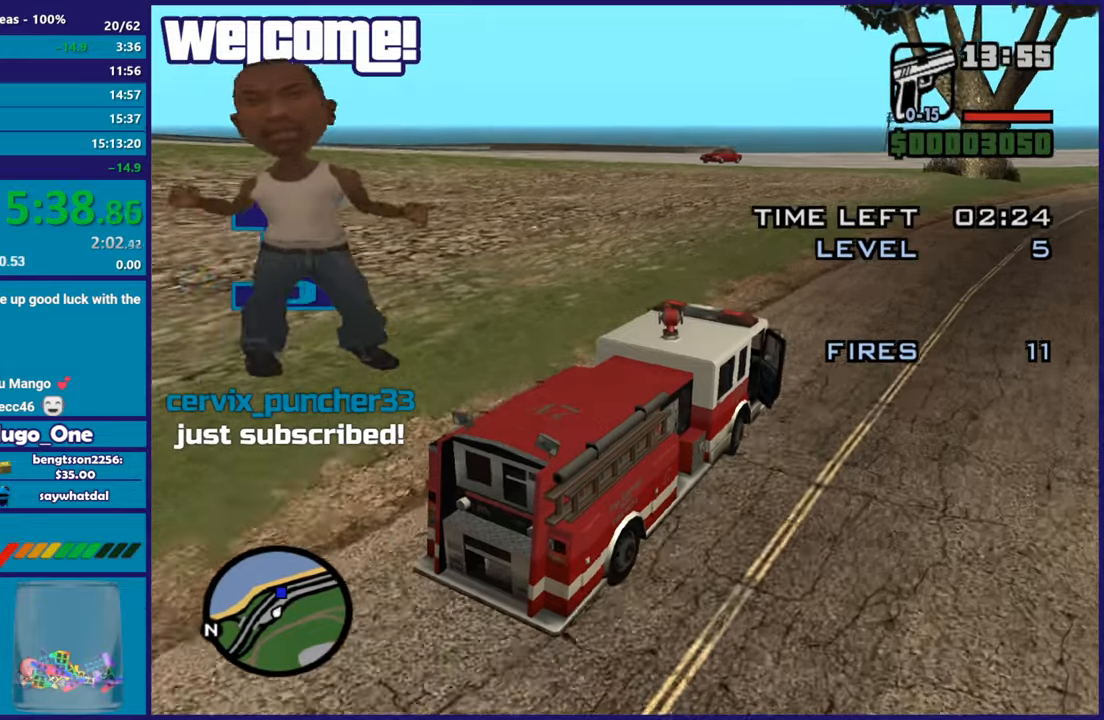
{"buttons": ["R2"], "left_stick": "center", "right_stick": "down-left", "events": [[451, "left_stick", "center"]]}
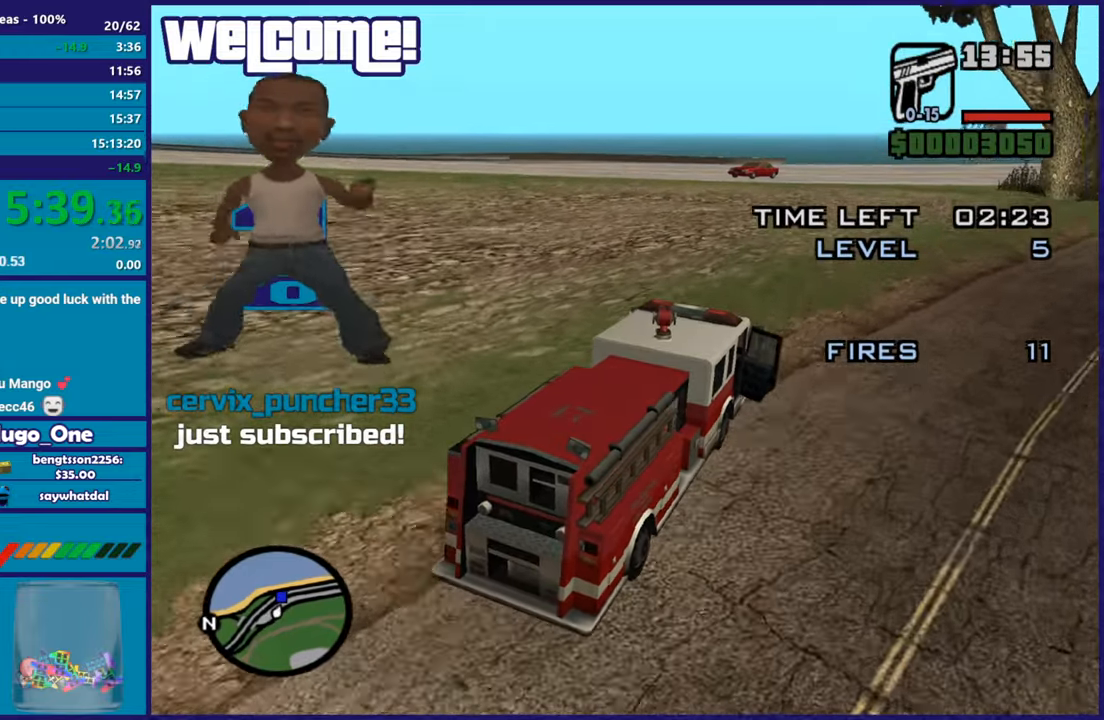
{"buttons": [], "left_stick": "center", "right_stick": "down-left", "events": [[67, "left_stick", "left"], [217, "R2", "up"], [267, "left_stick", "center"], [350, "left_stick", "left"], [484, "left_stick", "center"]]}
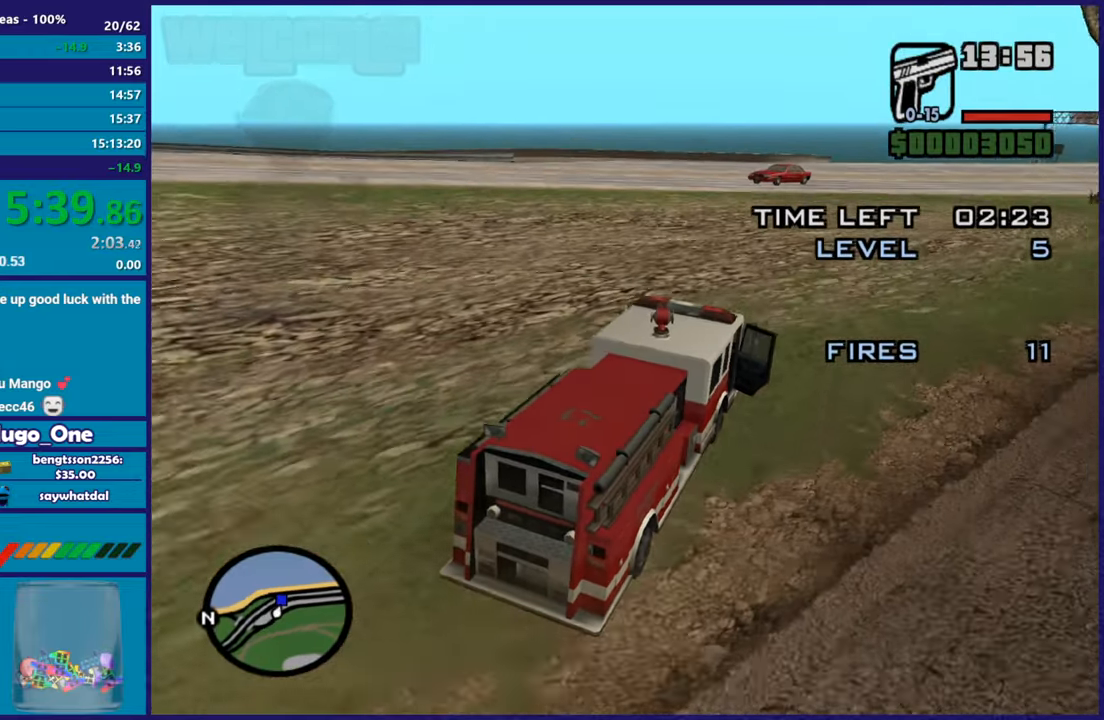
{"buttons": ["L2"], "left_stick": "center", "right_stick": "down-left", "events": [[17, "left_stick", "right"], [101, "left_stick", "left"], [284, "left_stick", "center"], [351, "L2", "down"], [384, "left_stick", "up"], [501, "left_stick", "center"]]}
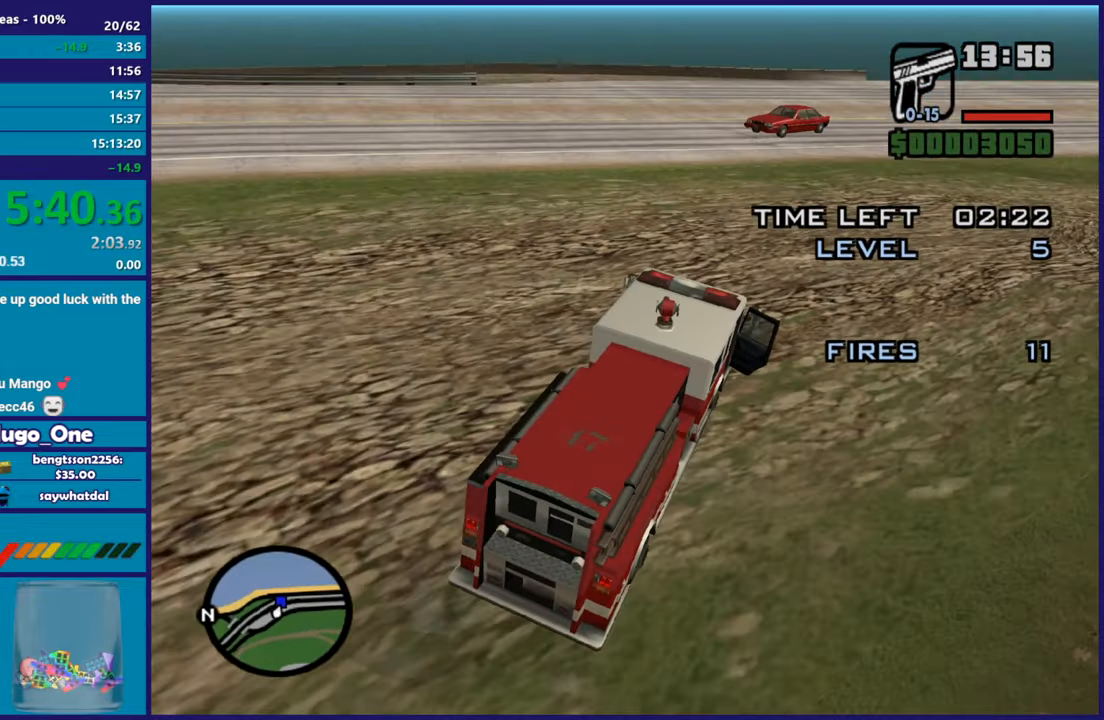
{"buttons": ["L2"], "left_stick": "left", "right_stick": "center", "events": [[17, "L2", "up"], [100, "right_stick", "center"], [117, "left_stick", "left"], [284, "left_stick", "center"], [384, "left_stick", "left"], [500, "L2", "down"]]}
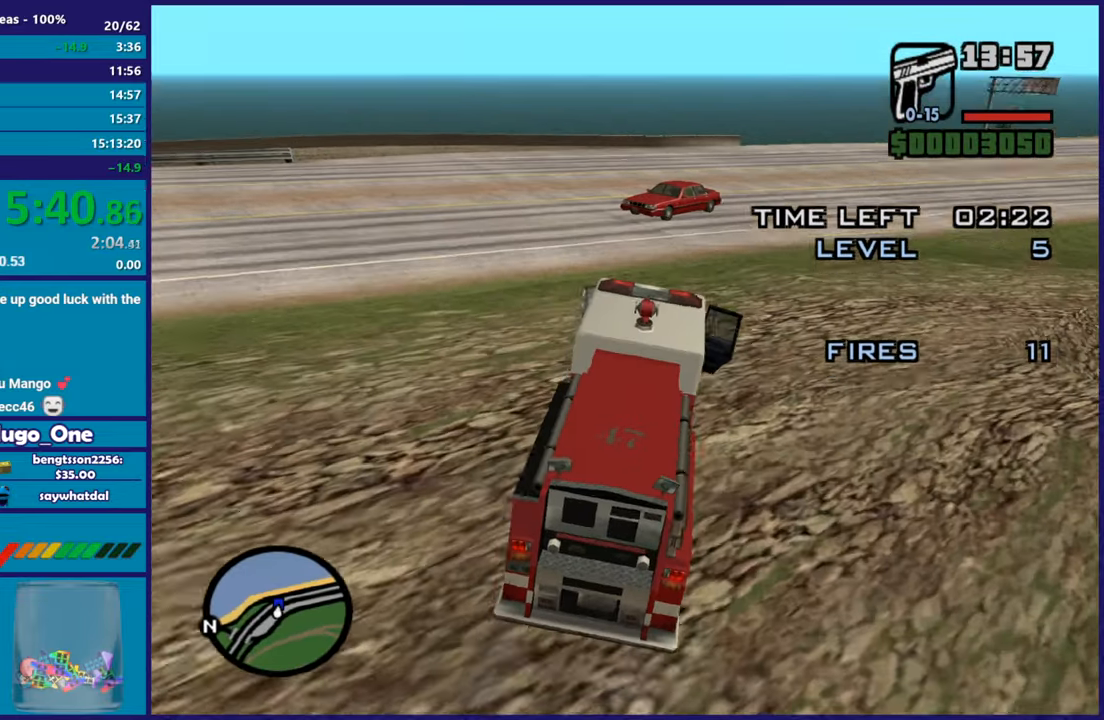
{"buttons": ["B", "L2"], "left_stick": "center", "right_stick": "down-right", "events": [[17, "left_stick", "center"], [34, "B", "down"], [368, "right_stick", "down-right"]]}
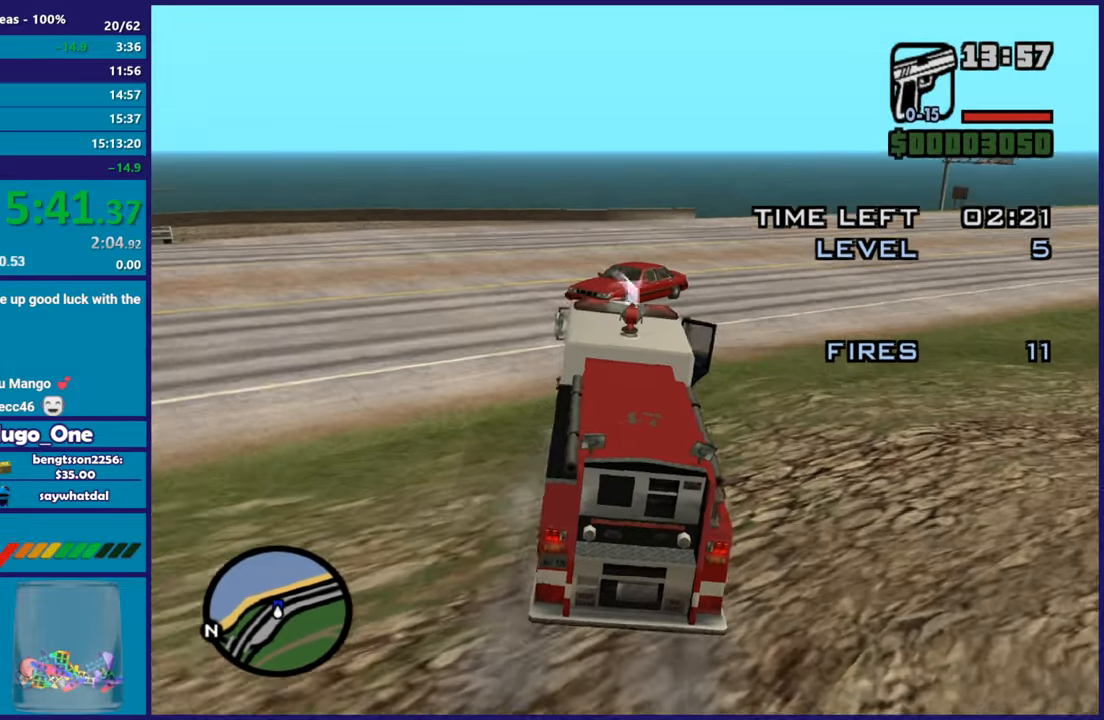
{"buttons": ["B", "L2"], "left_stick": "center", "right_stick": "down-left", "events": [[17, "right_stick", "center"], [67, "L2", "up"], [183, "L2", "down"], [200, "right_stick", "down-left"], [334, "right_stick", "center"], [467, "right_stick", "down-left"]]}
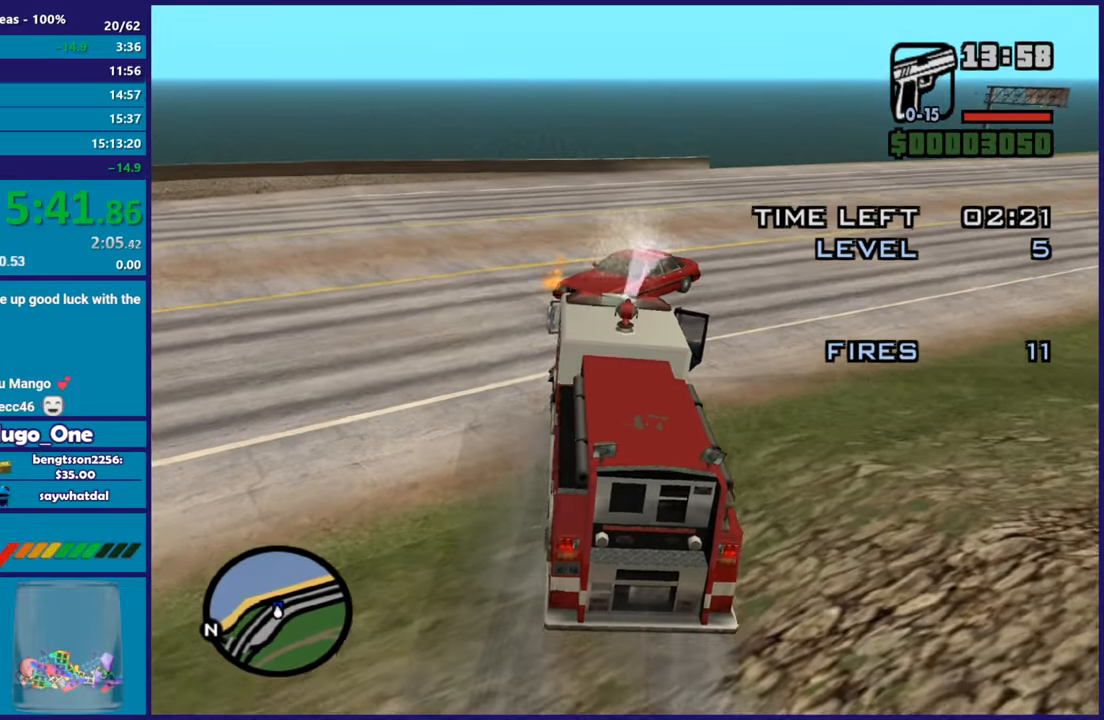
{"buttons": ["B"], "left_stick": "center", "right_stick": "left", "events": [[117, "right_stick", "center"], [201, "right_stick", "left"], [301, "right_stick", "center"], [334, "L2", "up"], [434, "right_stick", "left"]]}
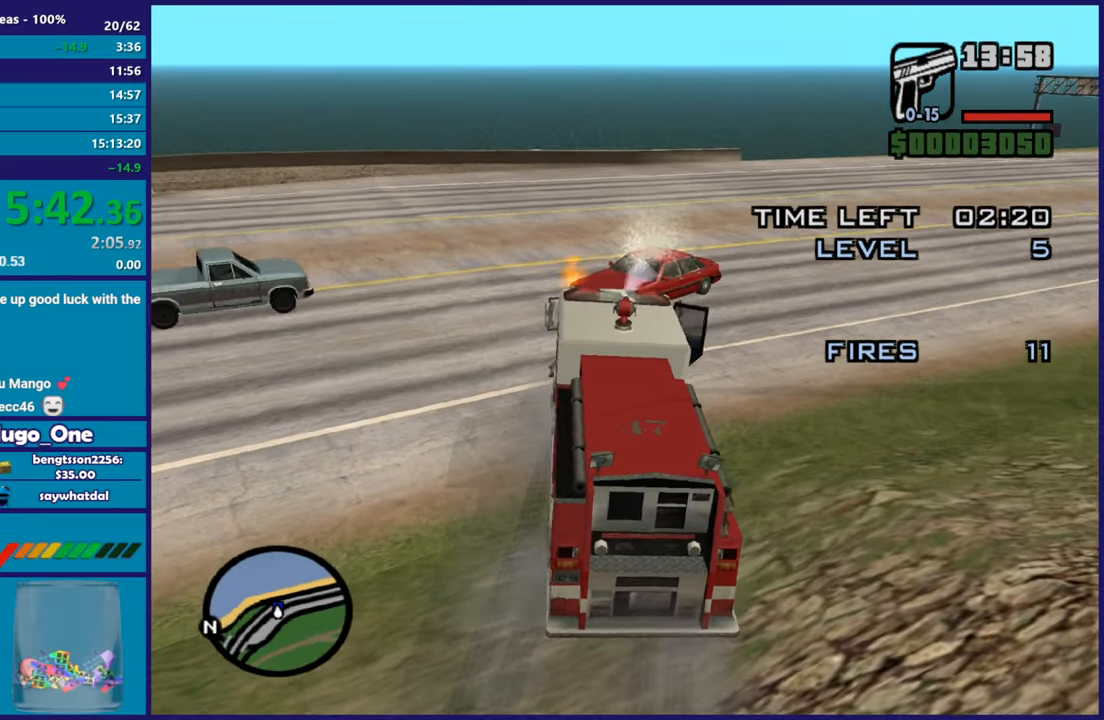
{"buttons": ["B"], "left_stick": "center", "right_stick": "center", "events": [[100, "right_stick", "center"]]}